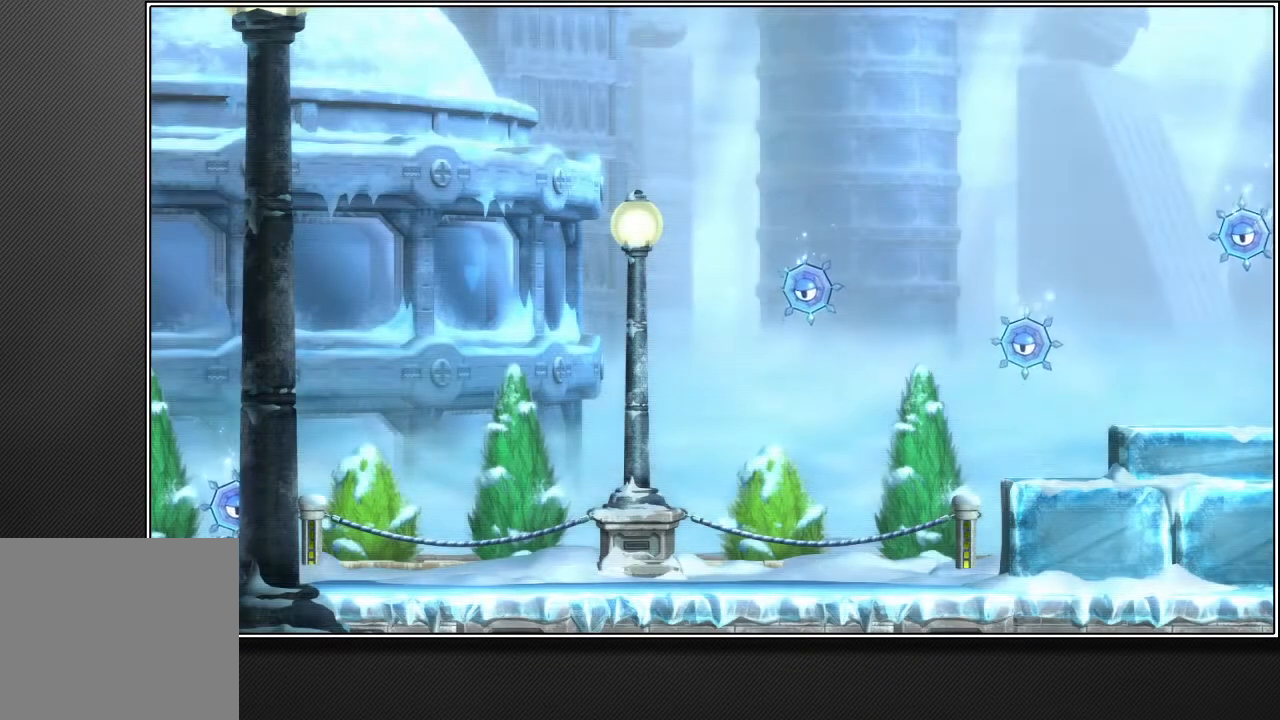
Gameplay with a controller (PlayStation layout); each line is a JSON object with the inputs held at the frame after it. "events" lists button and stick changes between this image and that frame as [ms after this image, input, new state], when the widget could be followed in between. Not read: L3.
{"buttons": [], "left_stick": "up-right", "right_stick": "center", "events": [[17, "left_stick", "right"], [250, "right_stick", "down"], [317, "L2", "down"], [317, "right_stick", "center"], [367, "left_stick", "up-right"], [433, "L2", "up"]]}
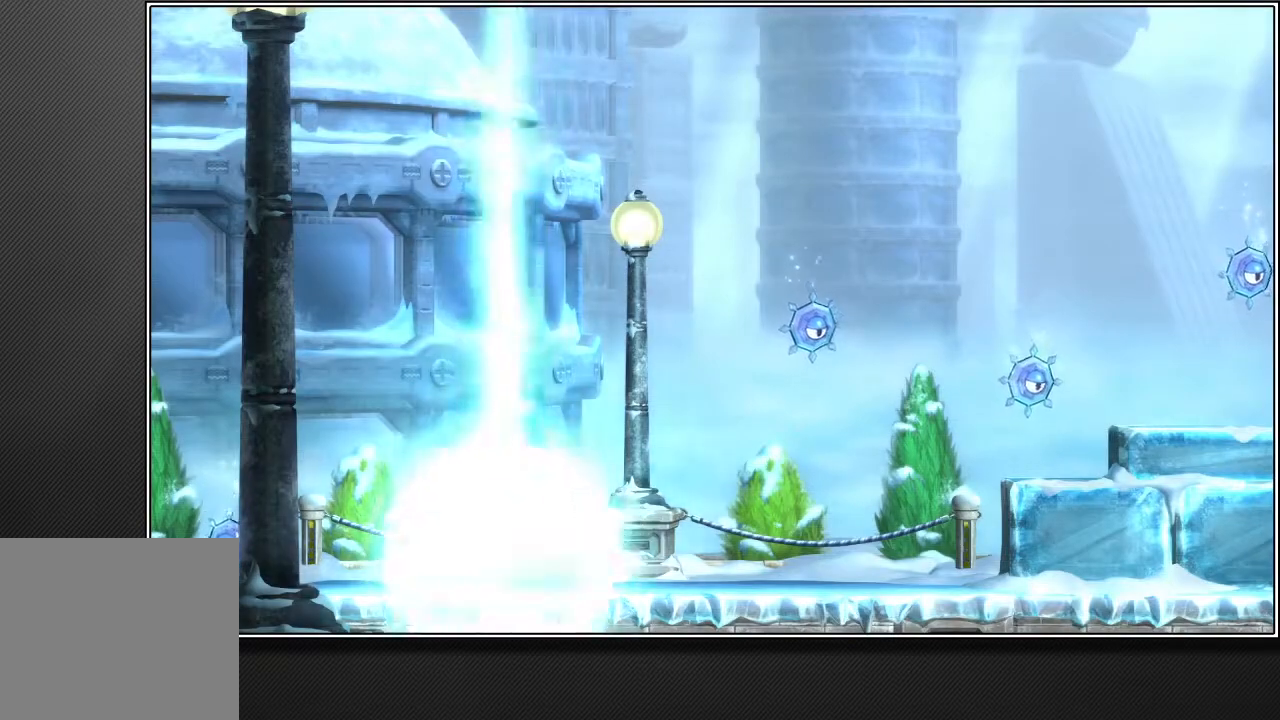
{"buttons": [], "left_stick": "up-right", "right_stick": "center"}
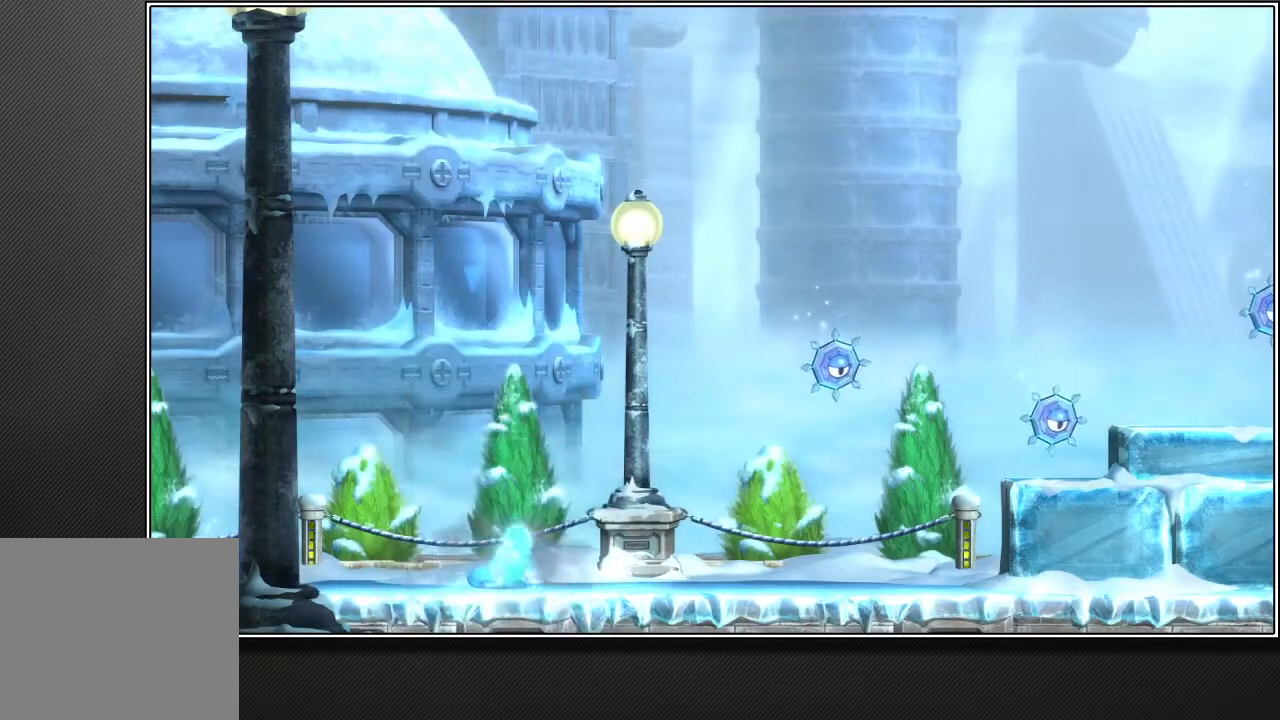
{"buttons": [], "left_stick": "up-right", "right_stick": "center", "events": []}
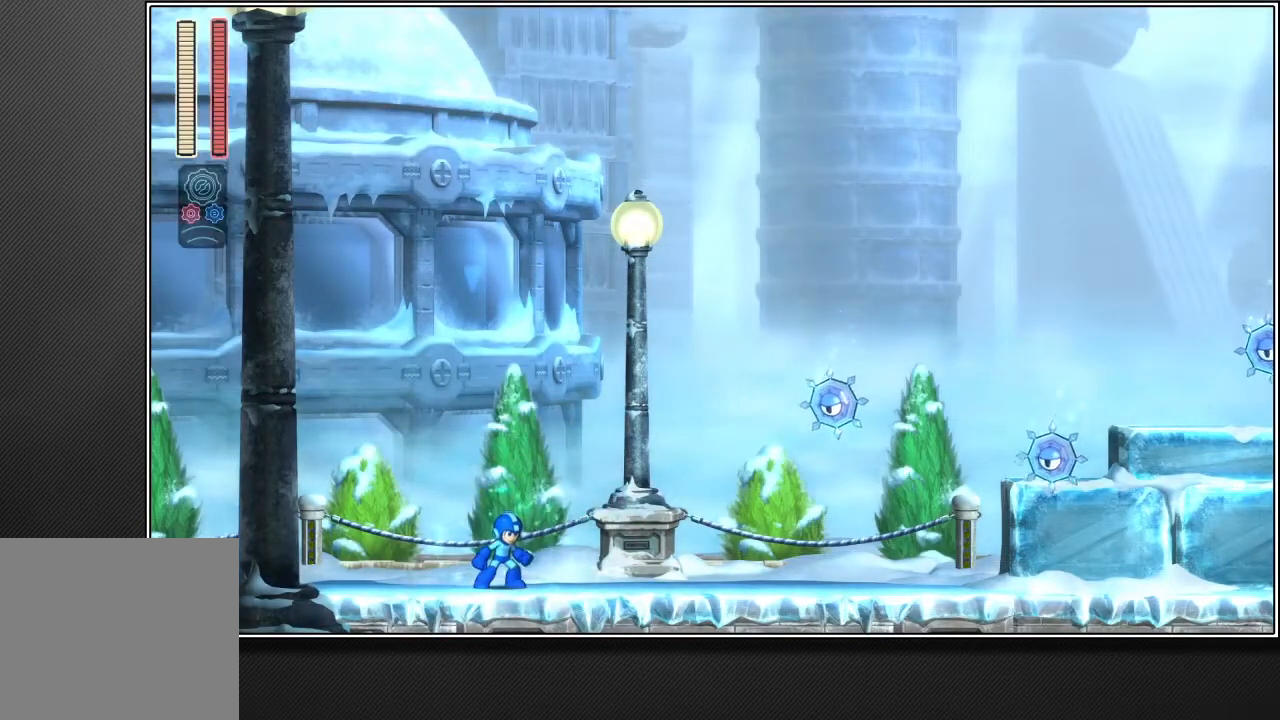
{"buttons": [], "left_stick": "up-right", "right_stick": "center", "events": [[150, "L2", "down"], [267, "L2", "up"]]}
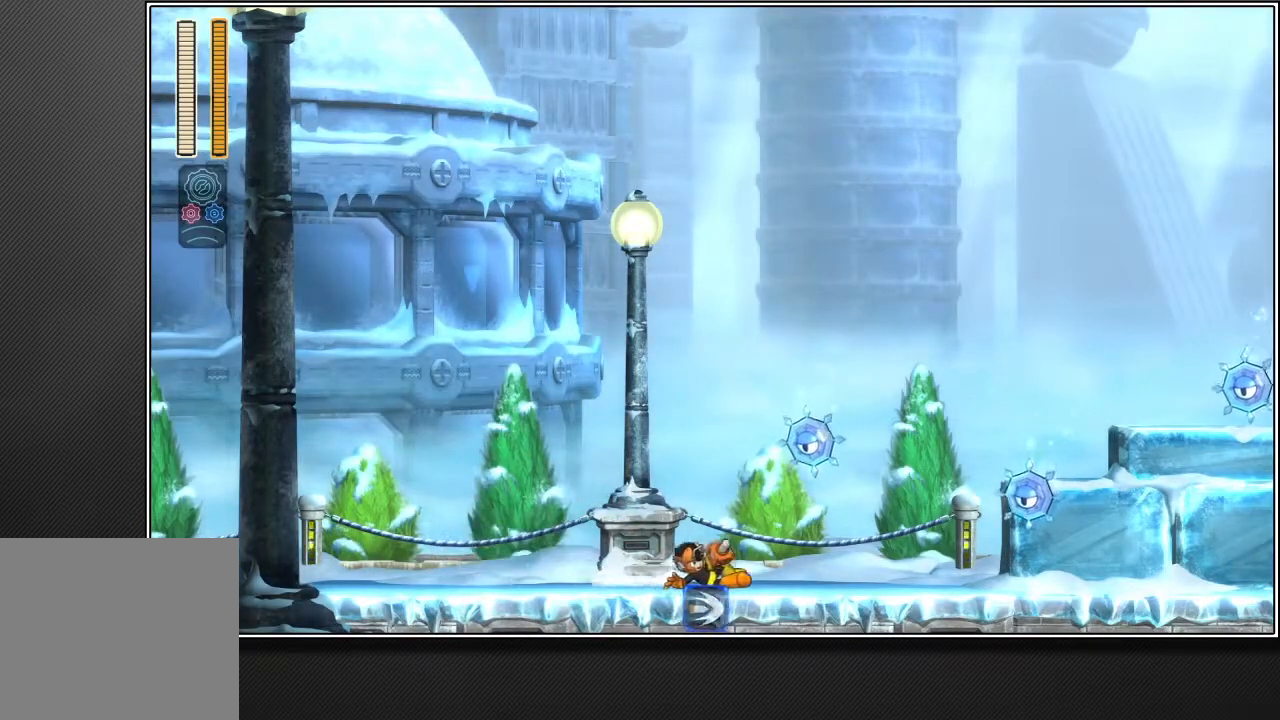
{"buttons": [], "left_stick": "up-right", "right_stick": "center", "events": [[33, "L2", "down"], [167, "L2", "up"], [317, "CROSS", "down"], [483, "CROSS", "up"]]}
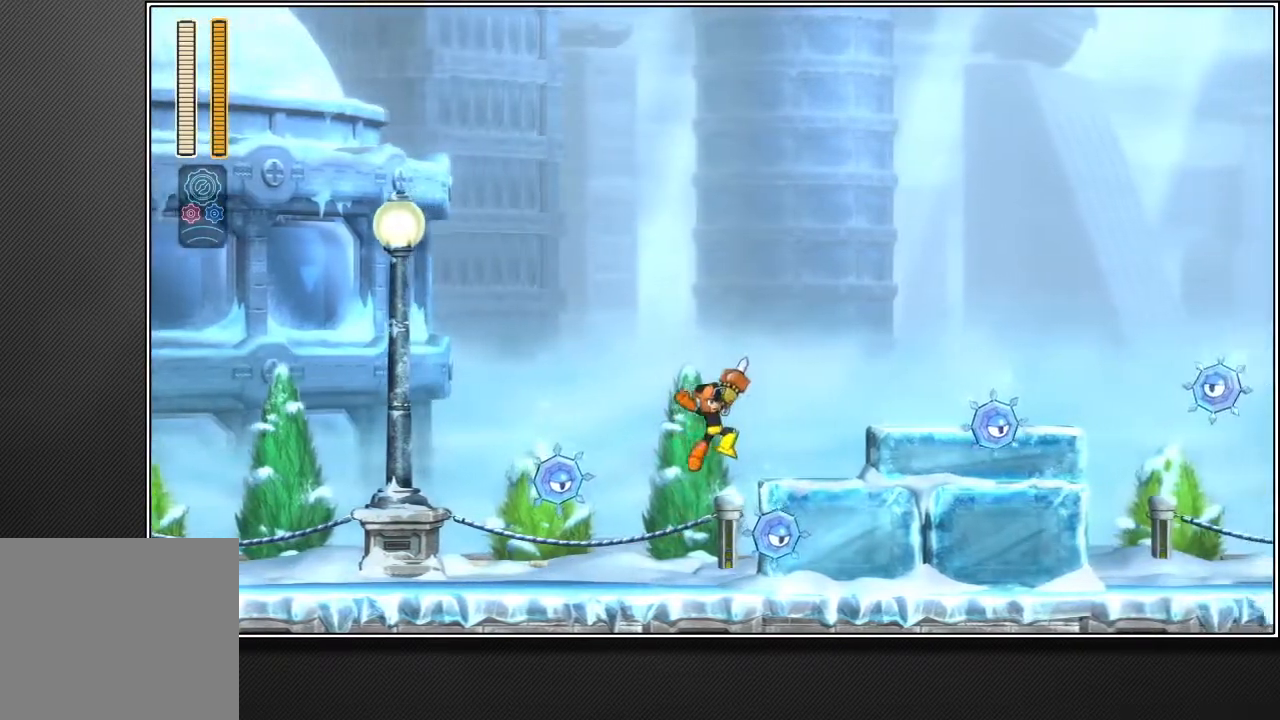
{"buttons": [], "left_stick": "up-right", "right_stick": "center", "events": [[150, "L2", "down"], [217, "CROSS", "down"], [267, "L2", "up"], [317, "CROSS", "up"]]}
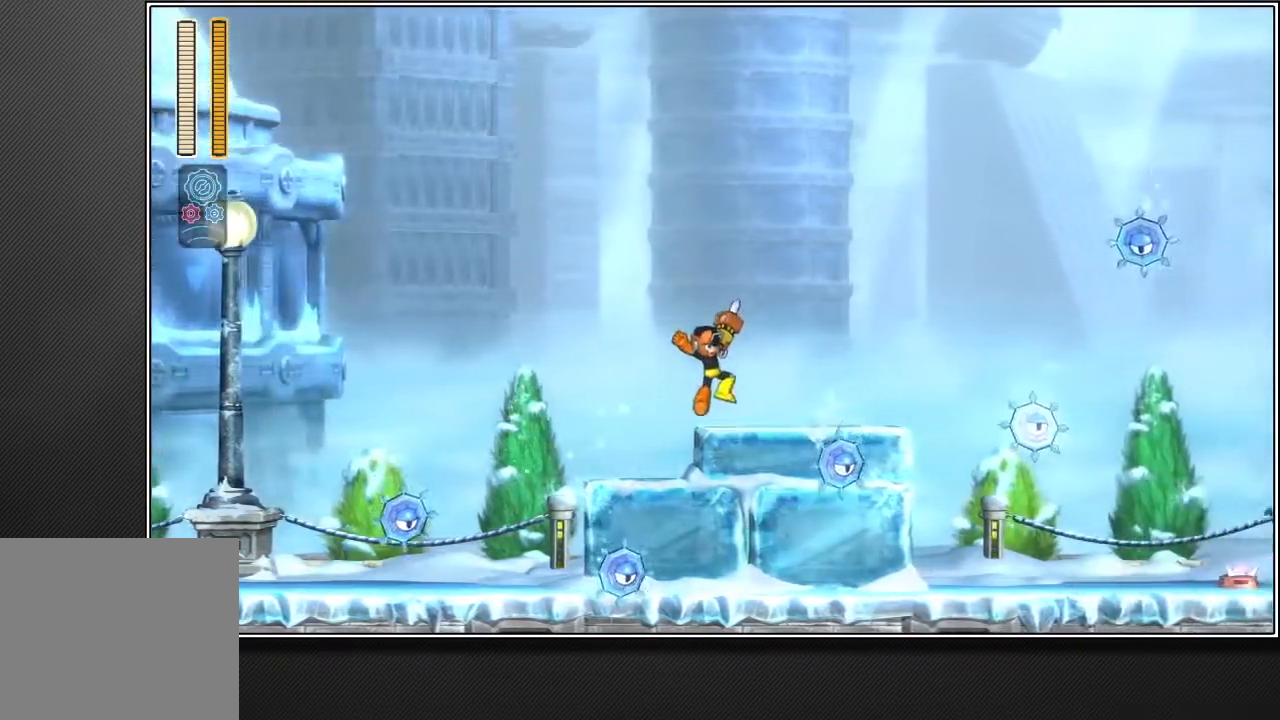
{"buttons": ["R1"], "left_stick": "up-right", "right_stick": "center", "events": [[33, "L2", "down"], [167, "L2", "up"], [333, "CROSS", "down"], [433, "R1", "down"], [467, "CROSS", "up"]]}
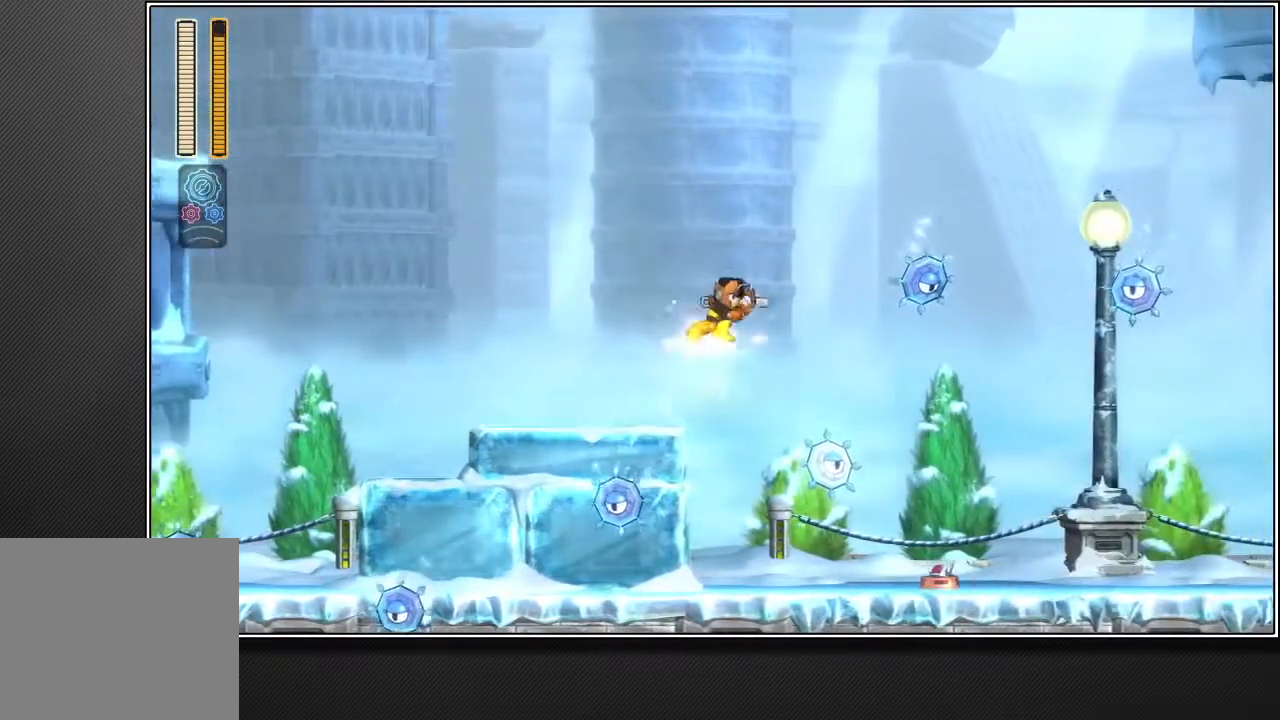
{"buttons": ["R1"], "left_stick": "up-right", "right_stick": "center", "events": []}
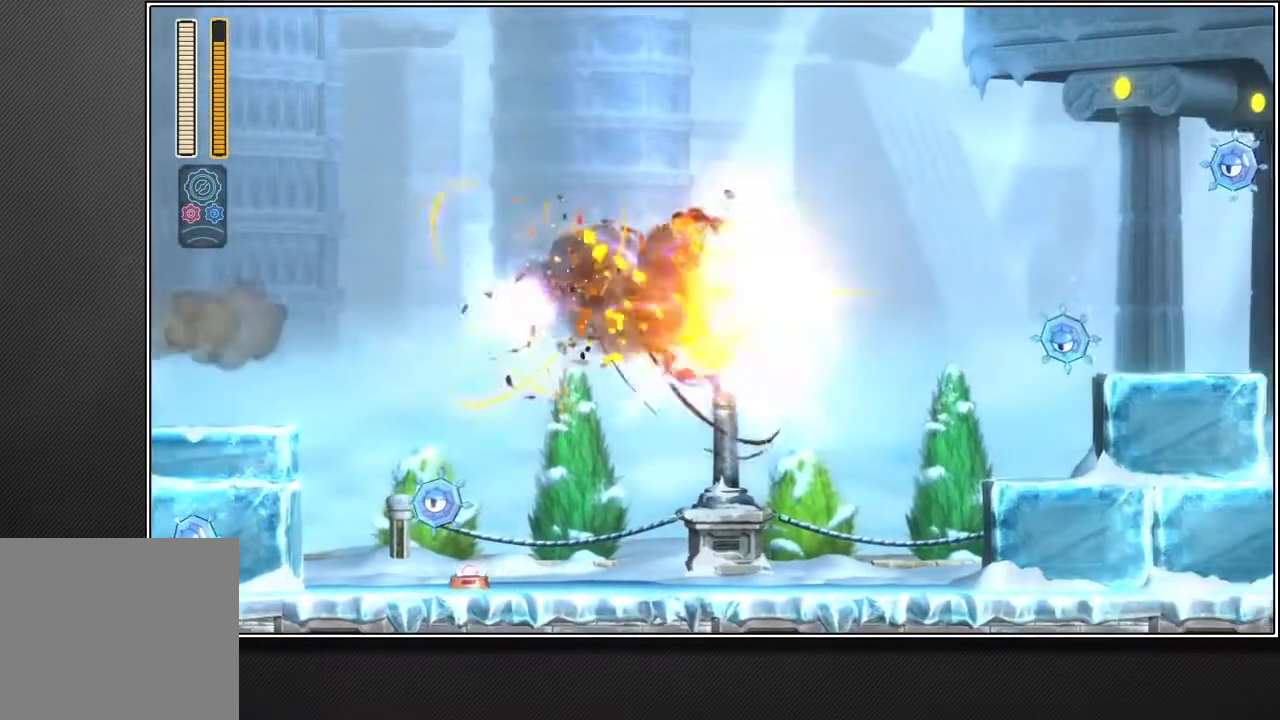
{"buttons": ["R3"], "left_stick": "up-right", "right_stick": "center", "events": [[417, "R1", "up"], [500, "R3", "down"]]}
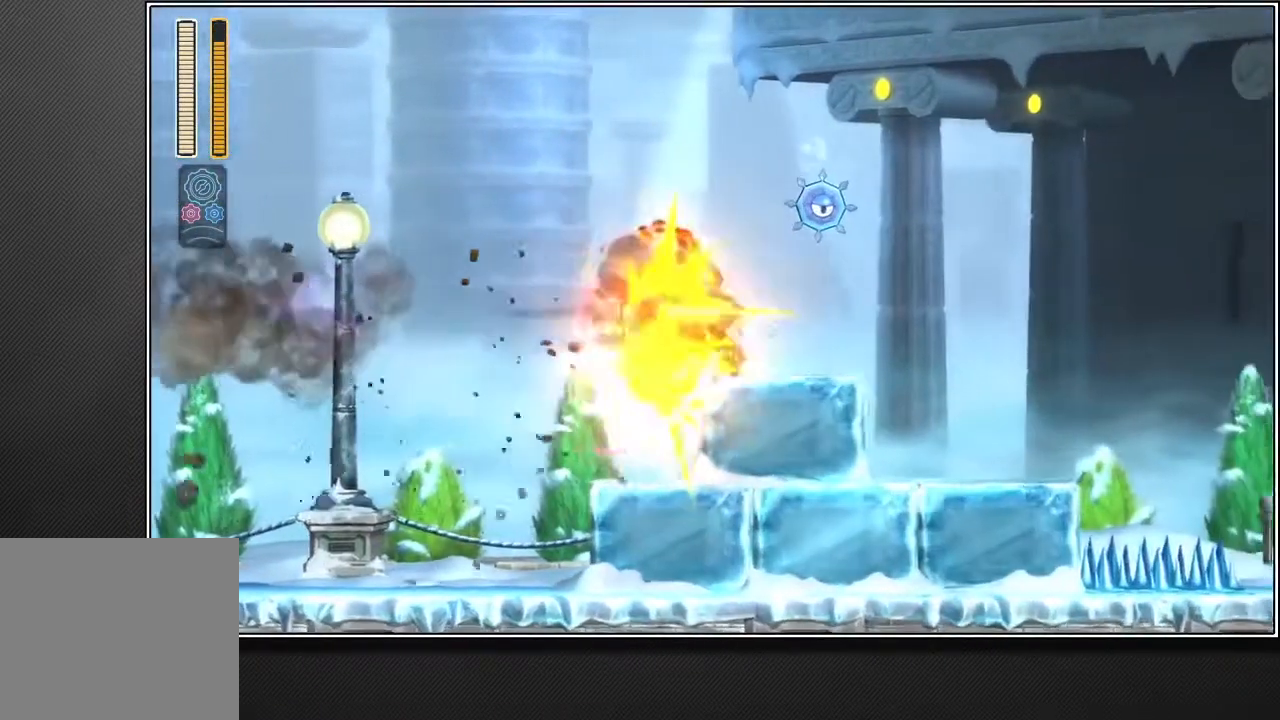
{"buttons": ["R2"], "left_stick": "up-right", "right_stick": "center", "events": [[33, "L2", "down"], [83, "R3", "up"], [150, "L2", "up"], [150, "R2", "down"]]}
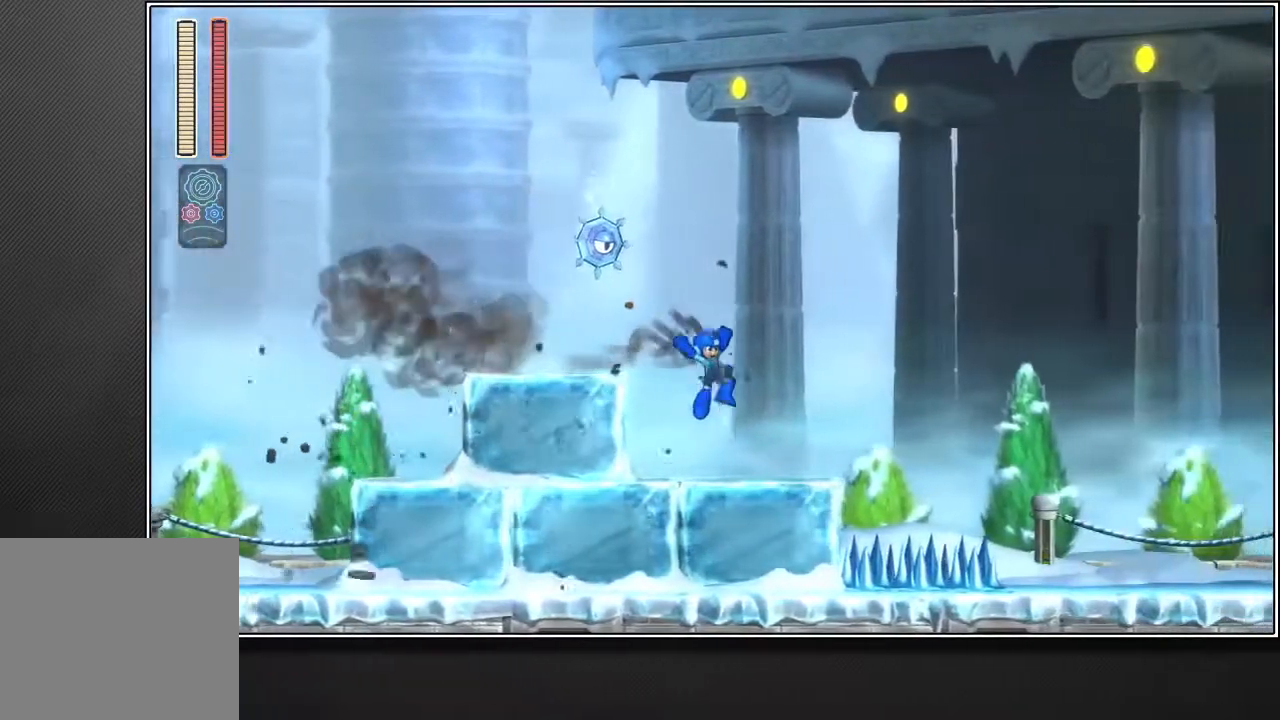
{"buttons": ["R2"], "left_stick": "up-right", "right_stick": "center", "events": [[83, "L2", "down"], [200, "L2", "up"], [300, "CROSS", "down"], [467, "CROSS", "up"]]}
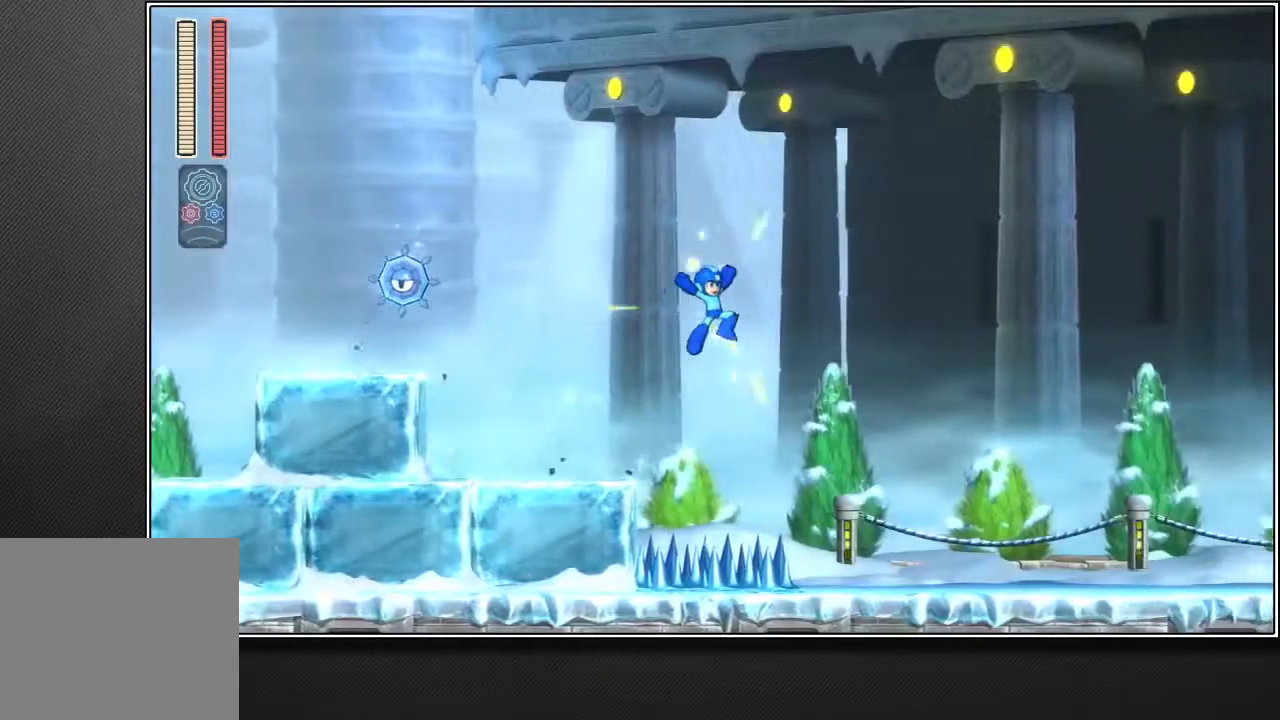
{"buttons": ["R2"], "left_stick": "up-right", "right_stick": "center", "events": [[400, "L2", "down"], [500, "L2", "up"]]}
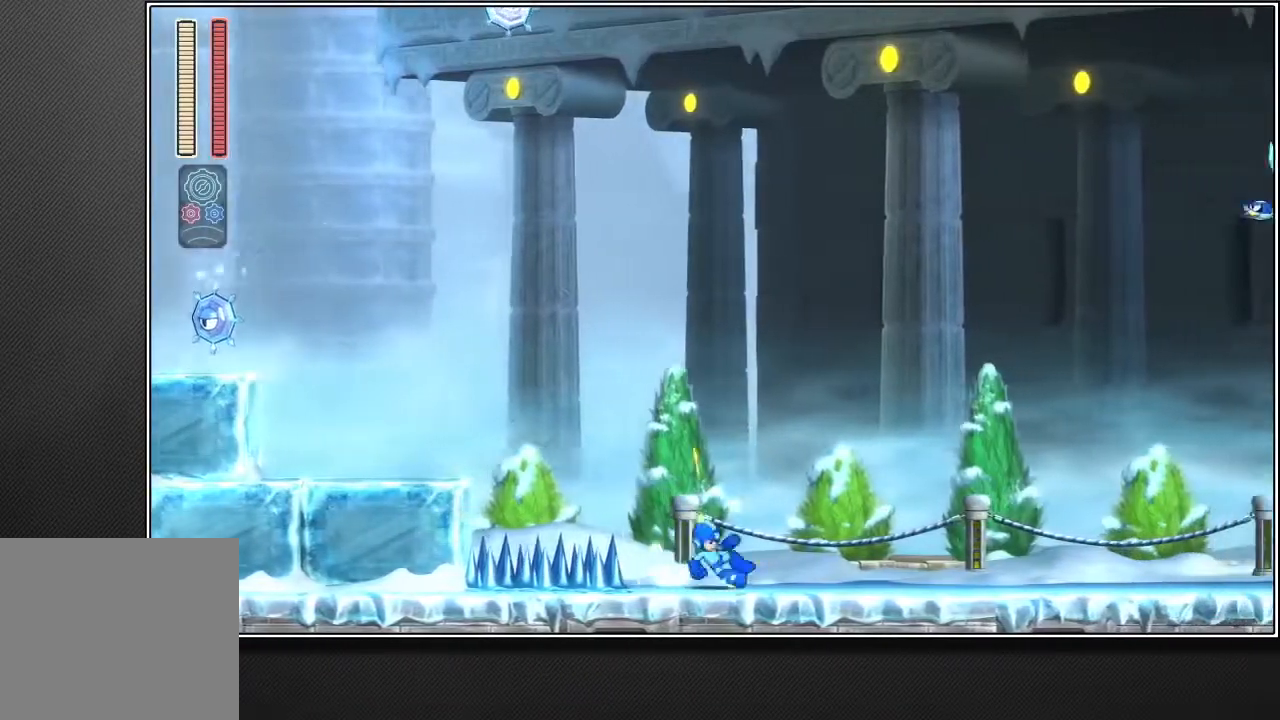
{"buttons": ["R2"], "left_stick": "up-right", "right_stick": "center", "events": [[300, "L2", "down"], [383, "L2", "up"]]}
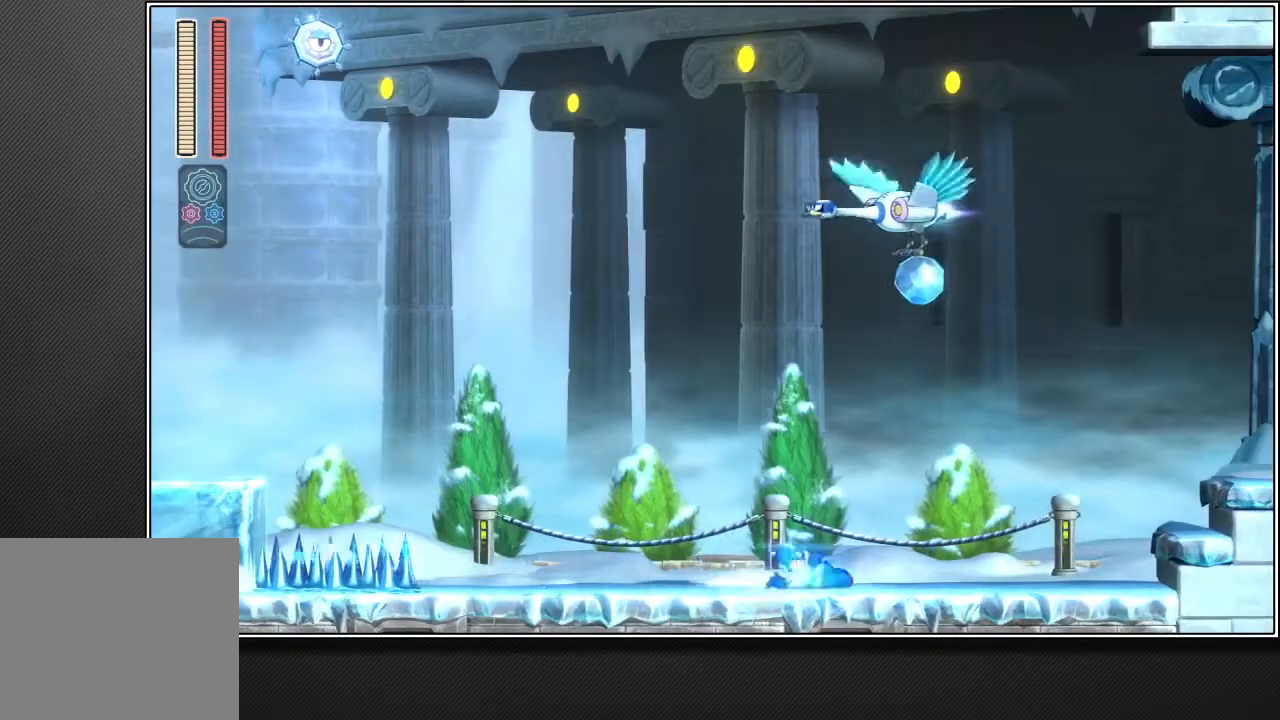
{"buttons": ["CROSS", "R2"], "left_stick": "up-right", "right_stick": "center", "events": [[183, "L2", "down"], [283, "L2", "up"], [450, "CROSS", "down"]]}
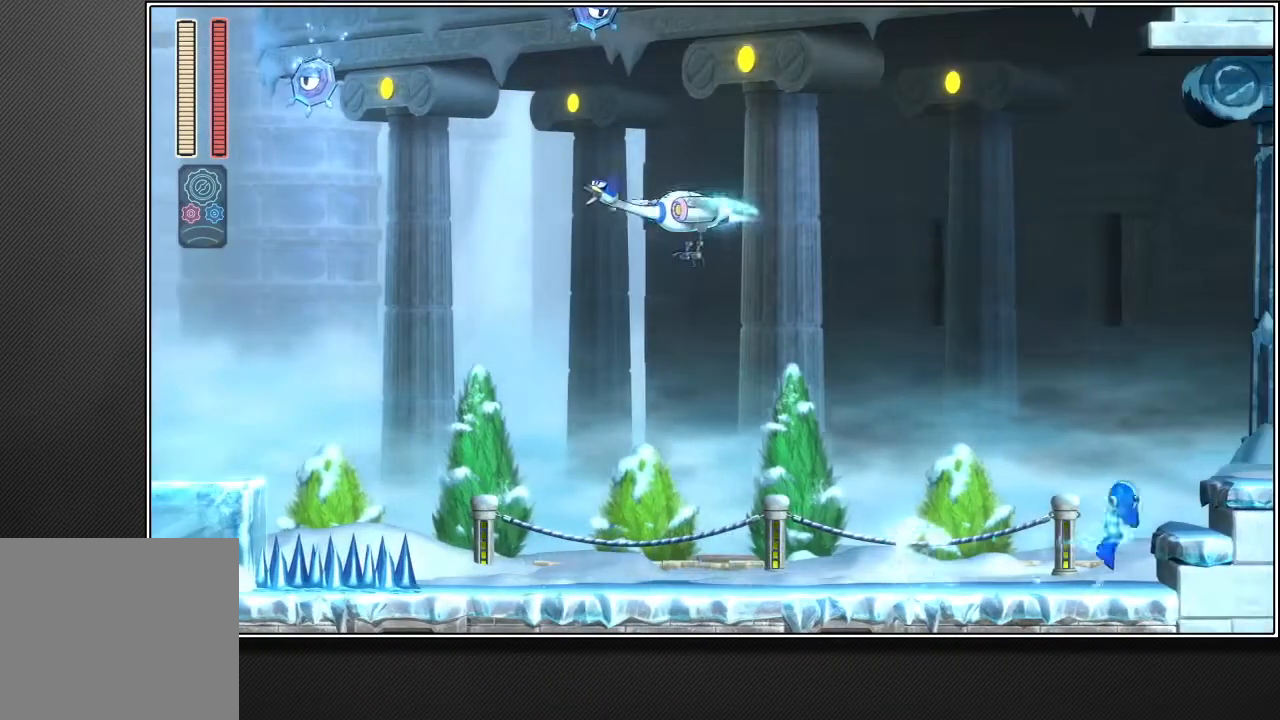
{"buttons": [], "left_stick": "up-right", "right_stick": "center", "events": [[167, "CROSS", "up"], [350, "L2", "down"], [417, "R2", "up"], [467, "L2", "up"]]}
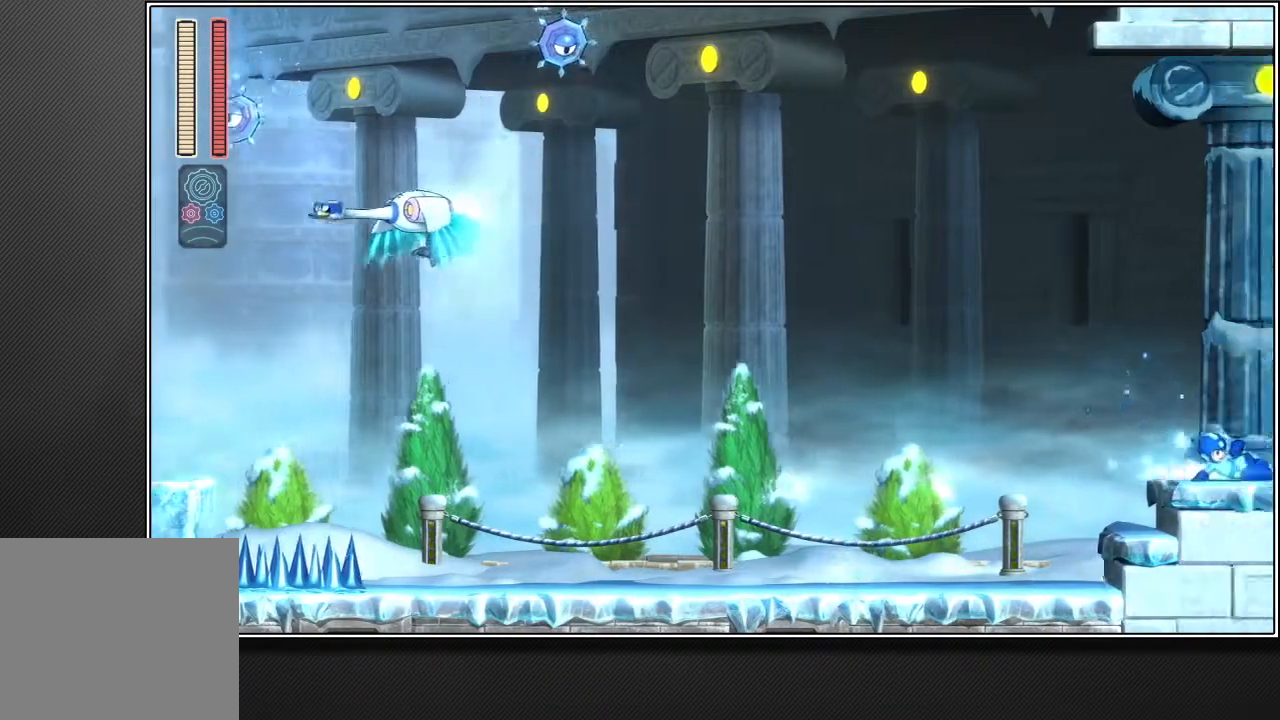
{"buttons": [], "left_stick": "up-right", "right_stick": "center", "events": []}
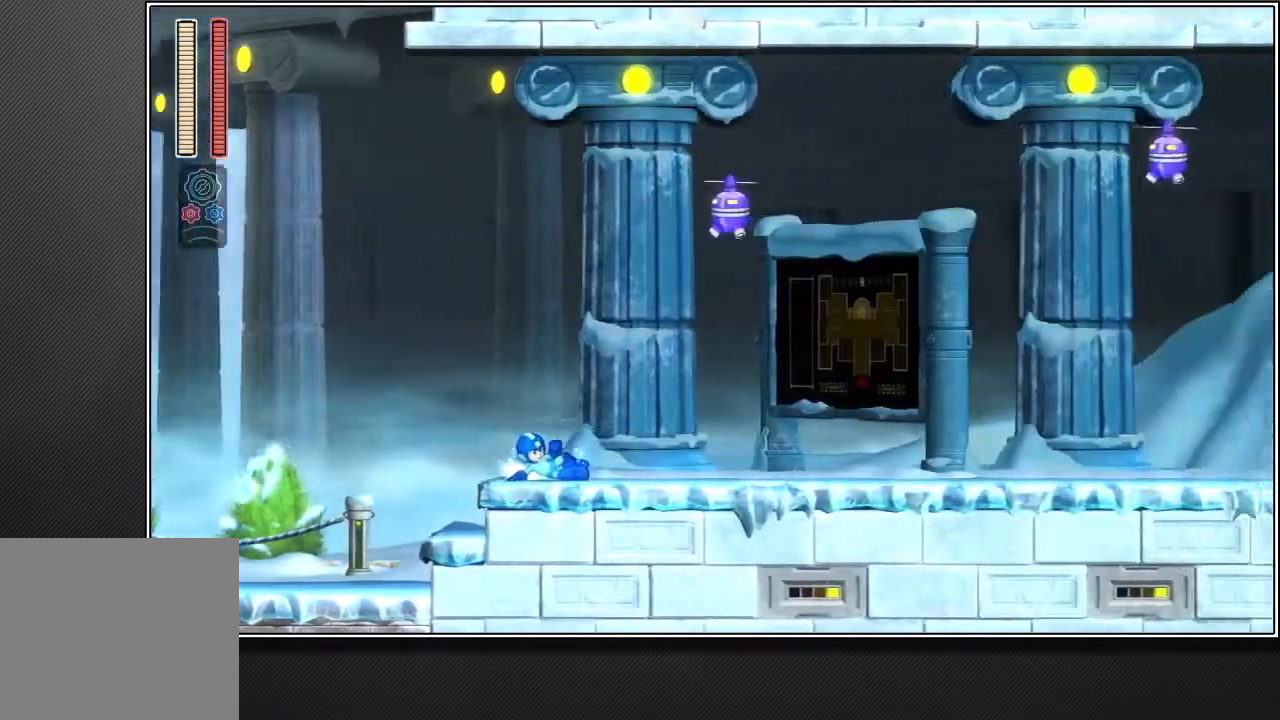
{"buttons": [], "left_stick": "up-right", "right_stick": "center", "events": []}
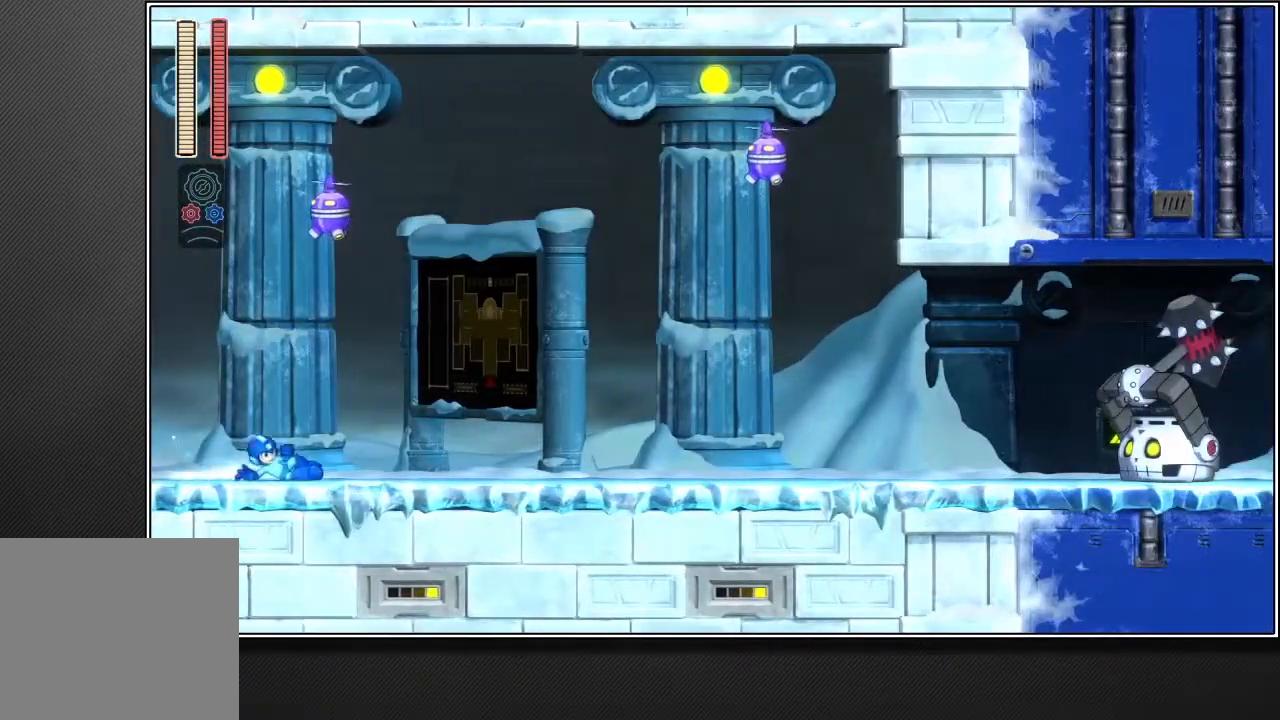
{"buttons": [], "left_stick": "up-right", "right_stick": "center", "events": [[183, "L2", "down"], [267, "L2", "up"]]}
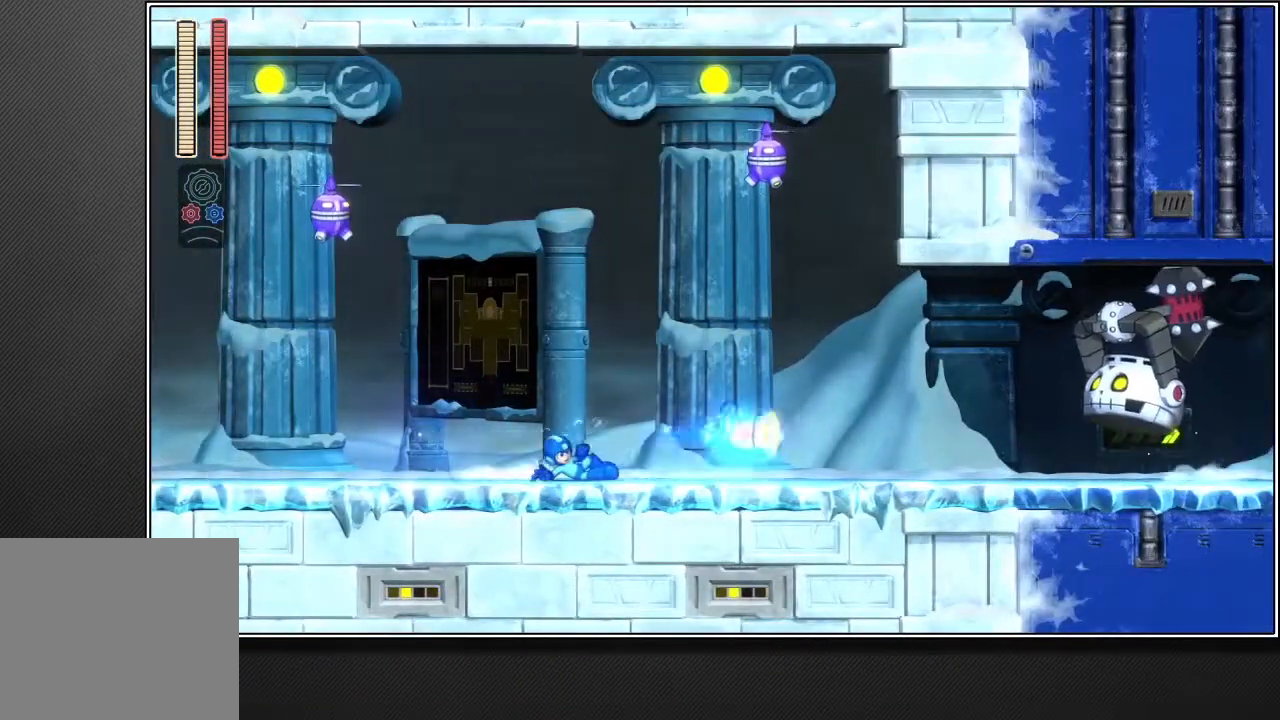
{"buttons": ["R1"], "left_stick": "up-right", "right_stick": "center", "events": [[50, "L2", "down"], [133, "R1", "down"], [150, "L2", "up"]]}
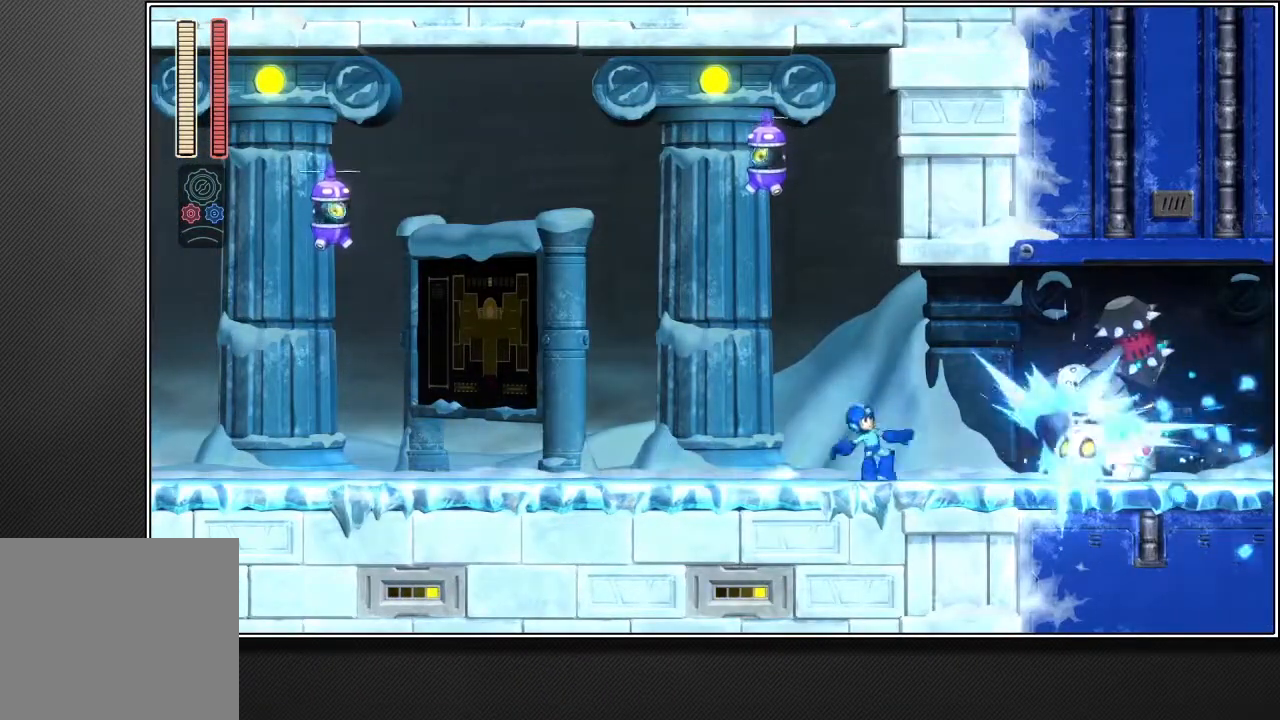
{"buttons": [], "left_stick": "up-right", "right_stick": "center", "events": [[283, "TOUCHPAD", "down"], [333, "TOUCHPAD", "up"], [483, "R1", "up"]]}
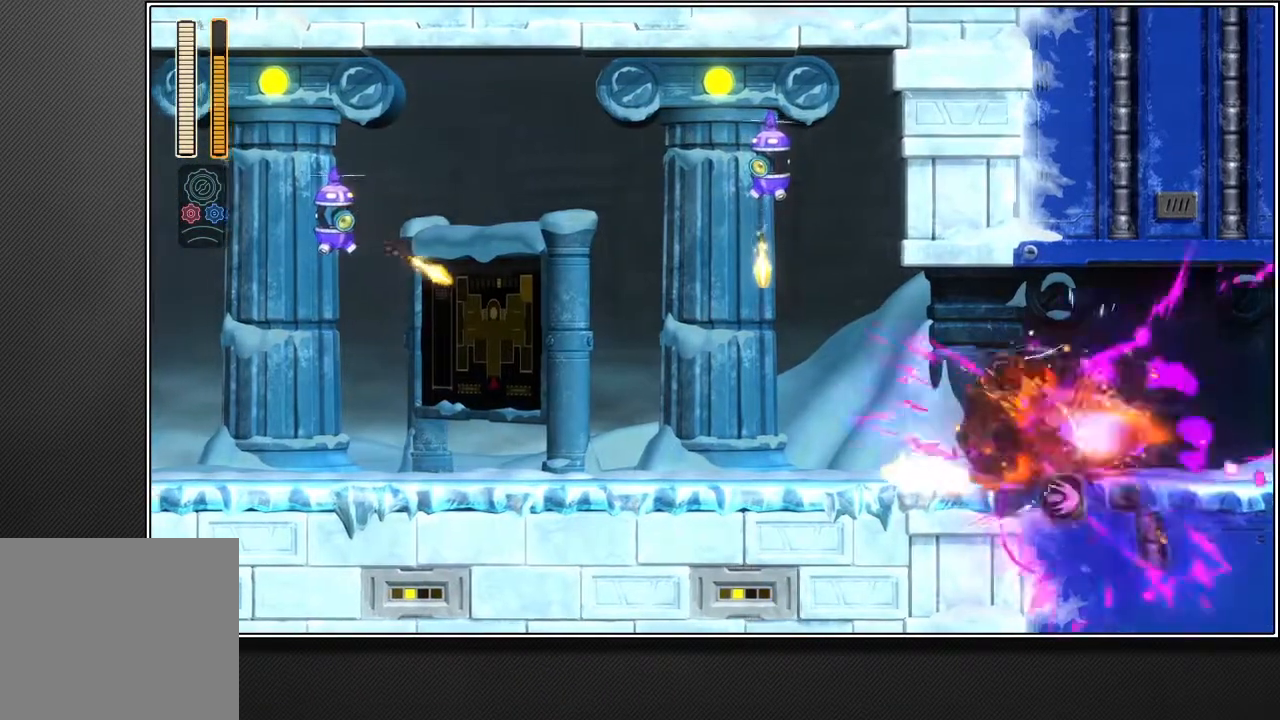
{"buttons": [], "left_stick": "up-right", "right_stick": "center", "events": []}
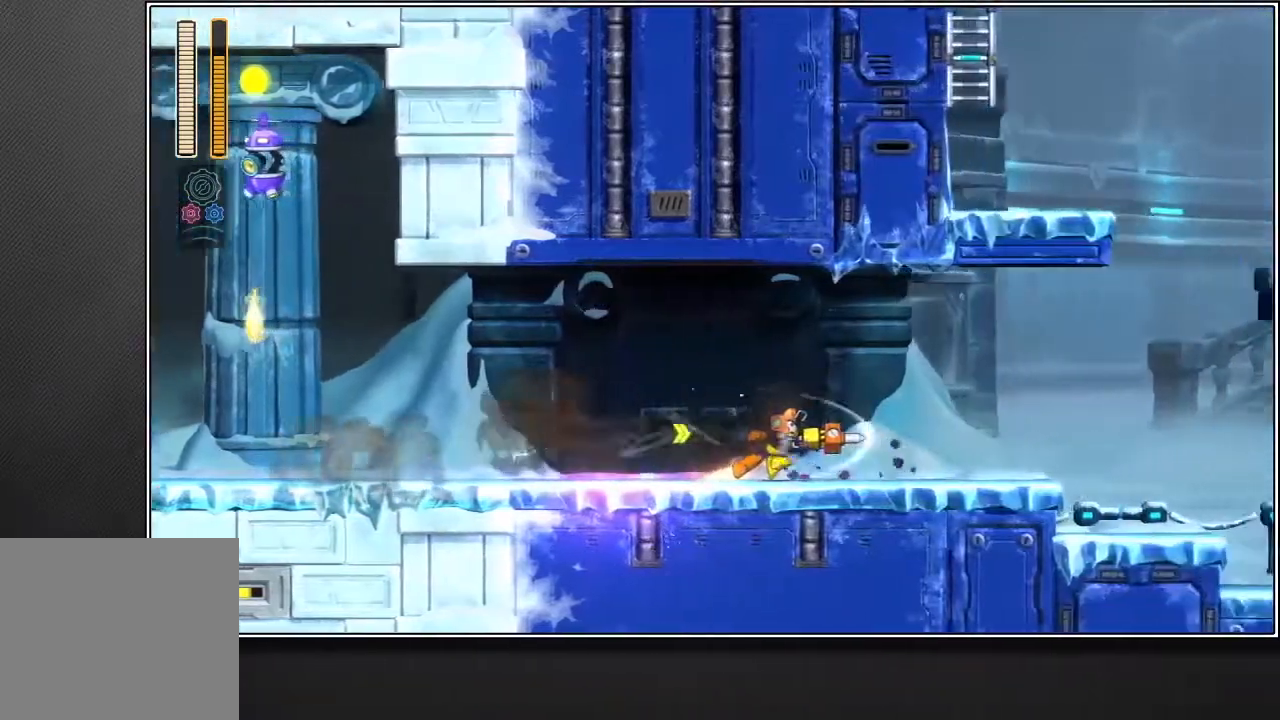
{"buttons": [], "left_stick": "up-right", "right_stick": "center", "events": []}
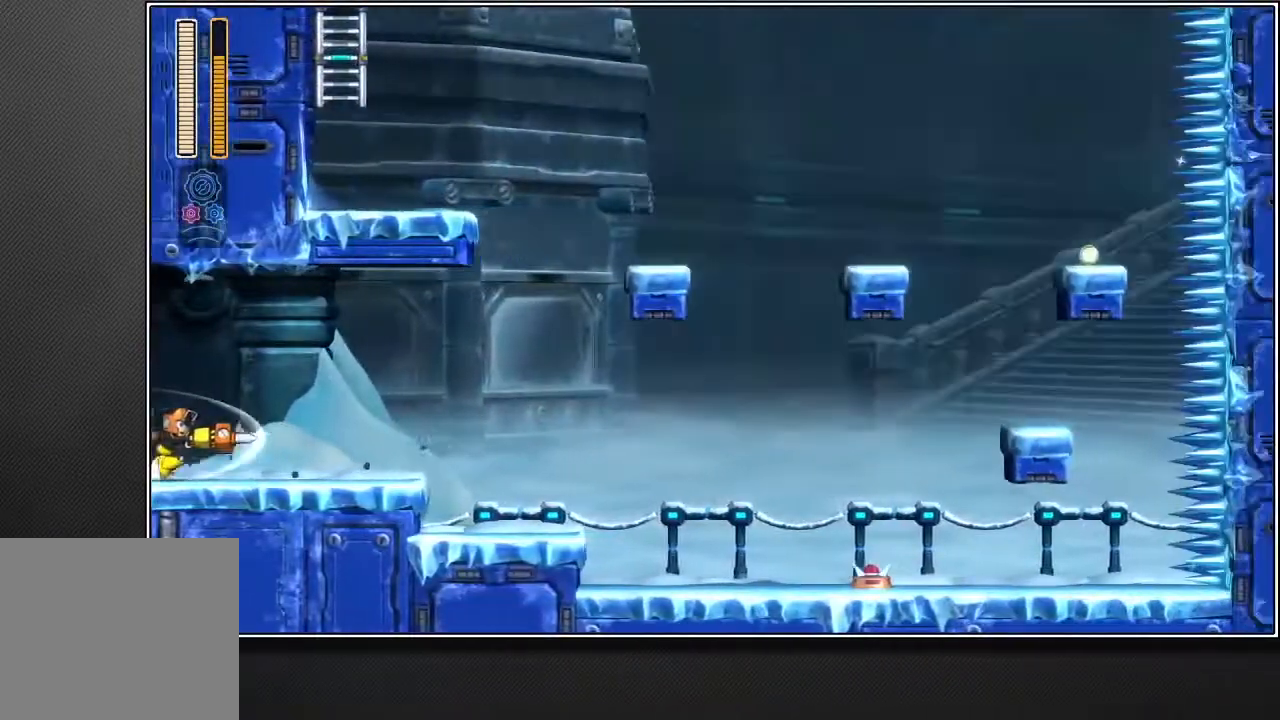
{"buttons": ["L1", "R2"], "left_stick": "up-right", "right_stick": "center", "events": [[33, "R3", "down"], [67, "L2", "down"], [133, "R3", "up"], [150, "R2", "down"], [183, "L2", "up"], [500, "L1", "down"]]}
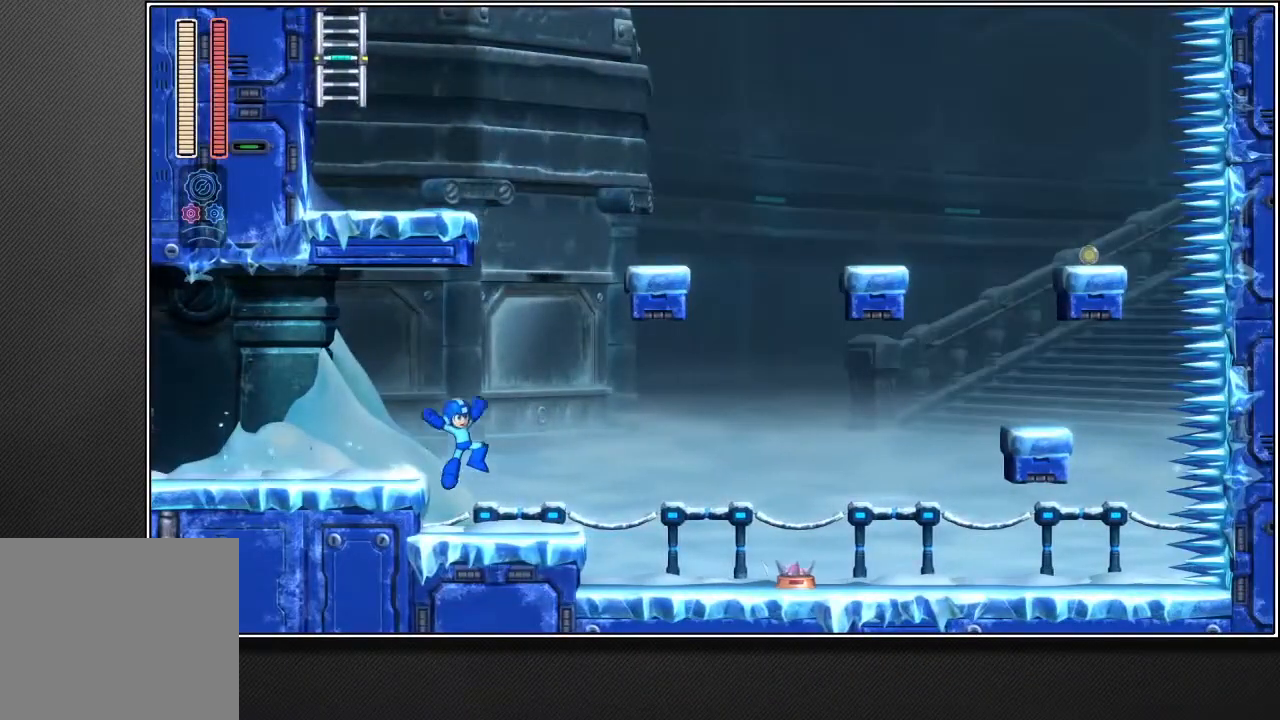
{"buttons": ["R2"], "left_stick": "center", "right_stick": "center", "events": [[117, "CROSS", "down"], [117, "L1", "up"], [117, "left_stick", "center"], [200, "CROSS", "up"]]}
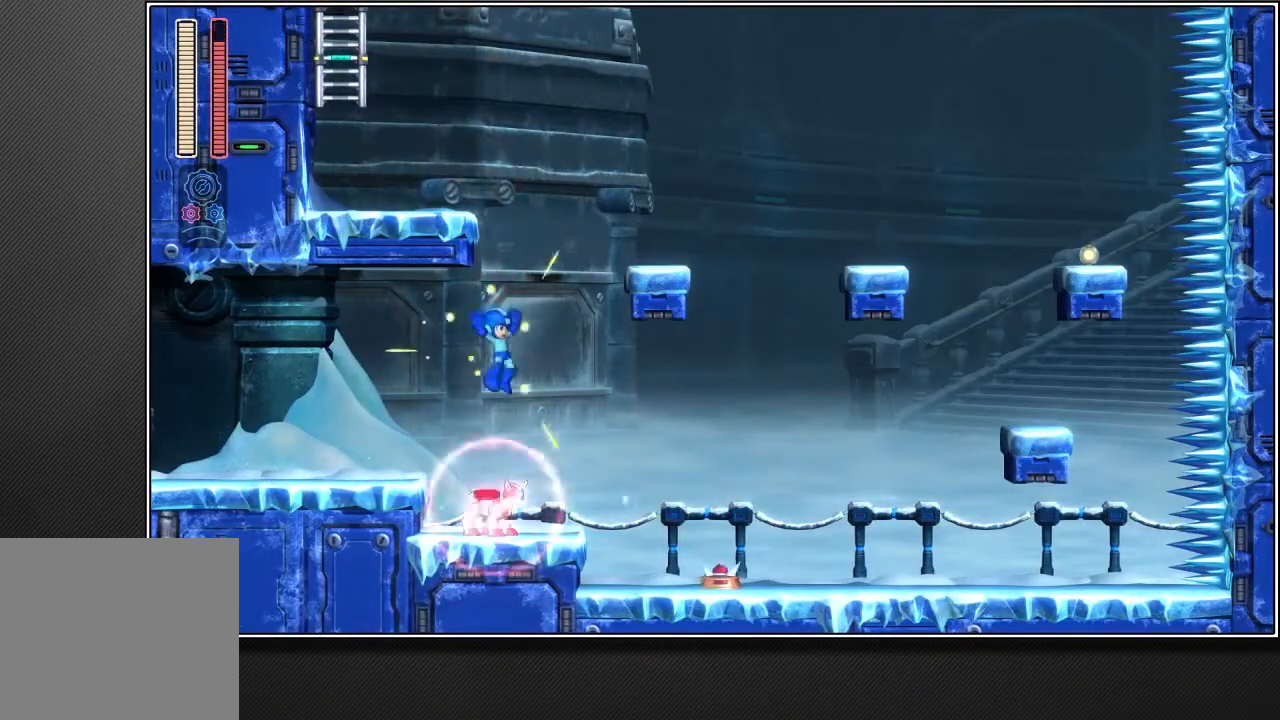
{"buttons": ["R2"], "left_stick": "left", "right_stick": "center", "events": [[233, "left_stick", "left"]]}
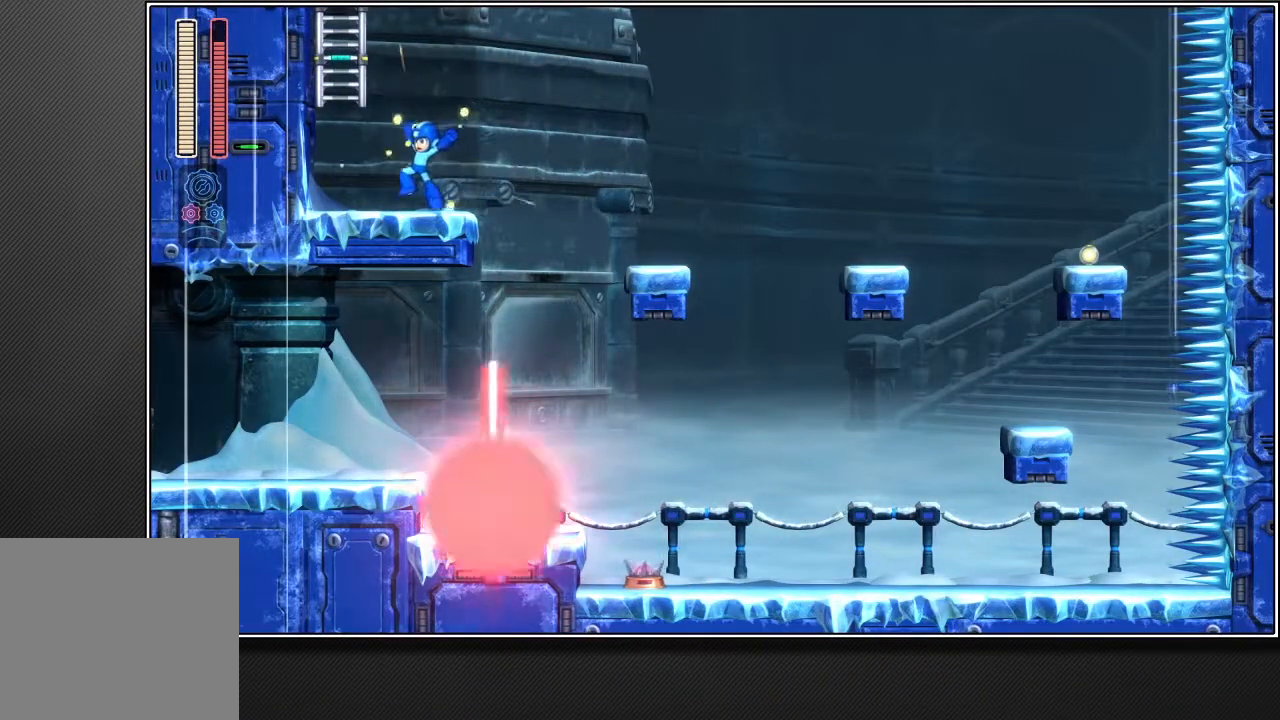
{"buttons": ["R2"], "left_stick": "center", "right_stick": "center", "events": [[217, "L1", "down"], [250, "CROSS", "down"], [317, "CROSS", "up"], [317, "L1", "up"], [333, "left_stick", "center"]]}
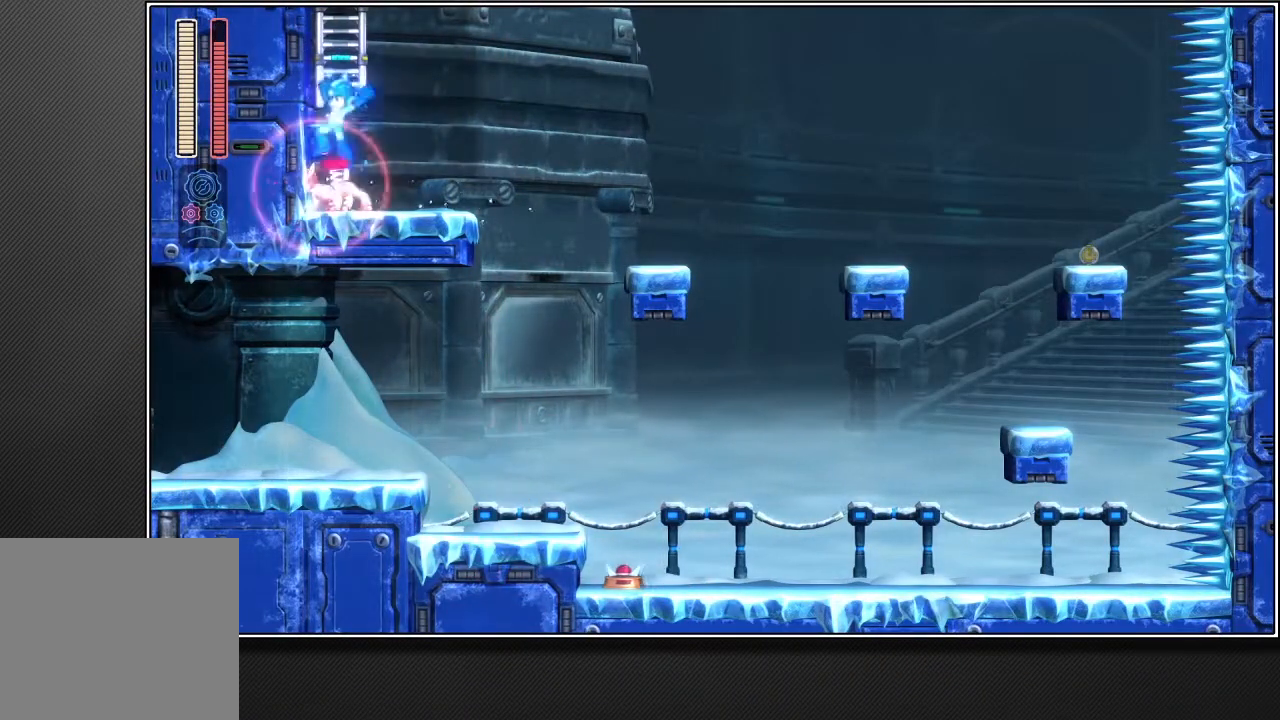
{"buttons": ["R2"], "left_stick": "up", "right_stick": "center", "events": [[350, "left_stick", "up"]]}
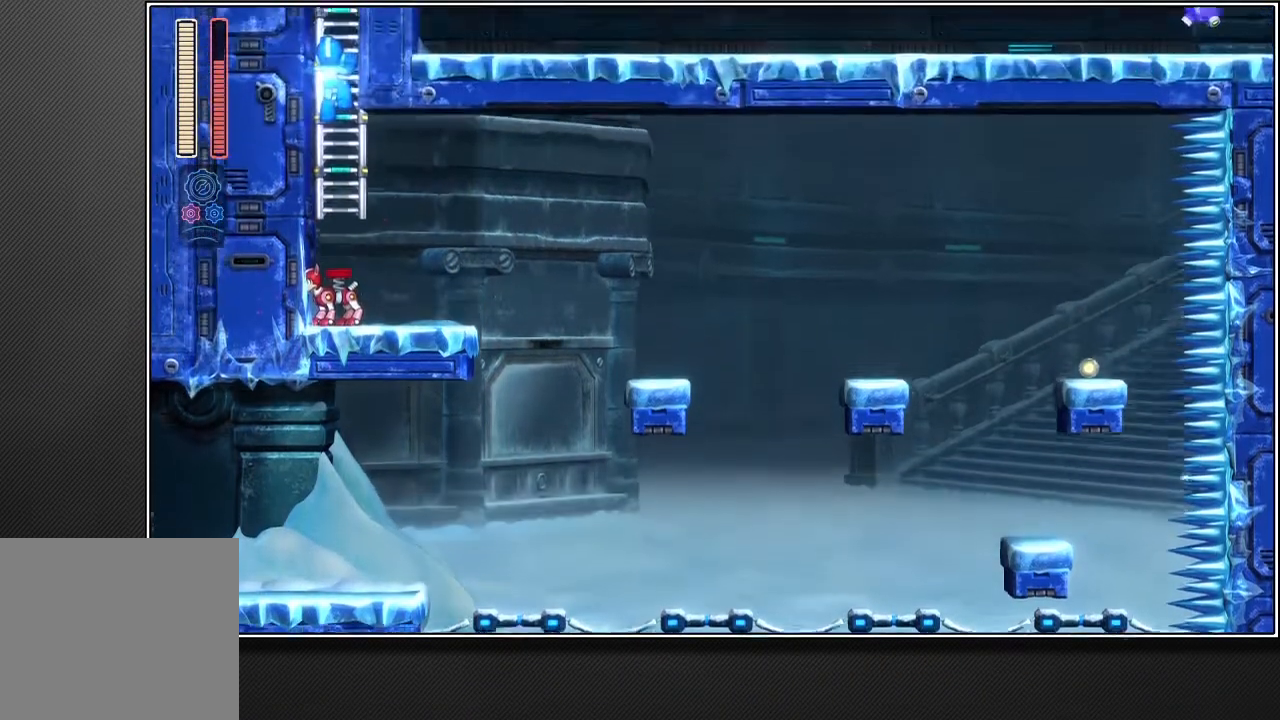
{"buttons": ["R2"], "left_stick": "up-right", "right_stick": "center", "events": [[200, "left_stick", "up-right"]]}
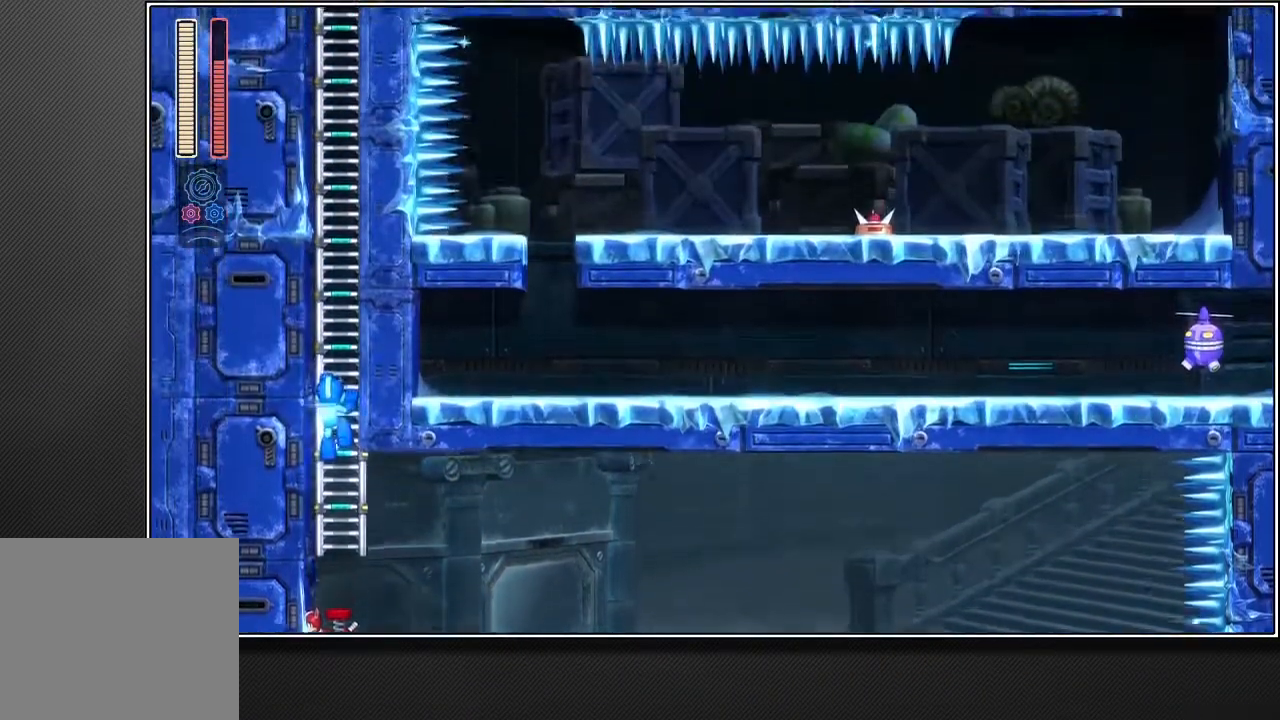
{"buttons": ["R2"], "left_stick": "up-right", "right_stick": "center", "events": []}